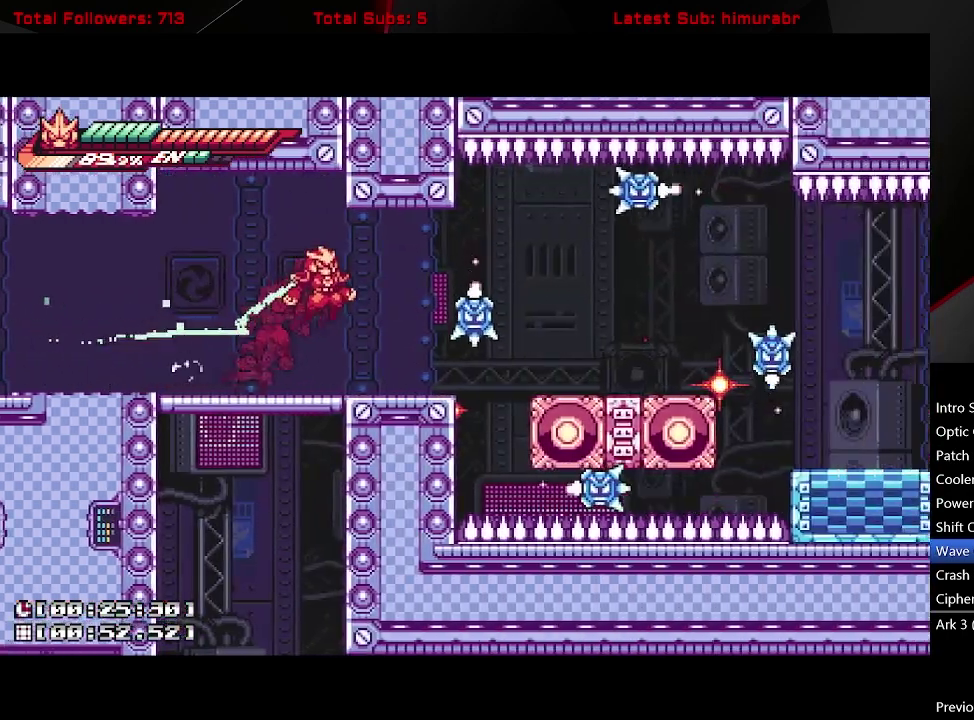
Gameplay with a controller (Xbox layout); each line is a JSON object with the inputs held at the frame after it. "events" lists button and stick changes between this image and that frame as [ms after this image, input, new state], when the widget could be followed in between. Not read: L3 R3 left_stick.
{"buttons": [], "right_stick": "center", "events": [[50, "A", "up"], [233, "A", "down"], [300, "A", "up"], [450, "DPAD_RIGHT", "up"], [500, "L1", "up"]]}
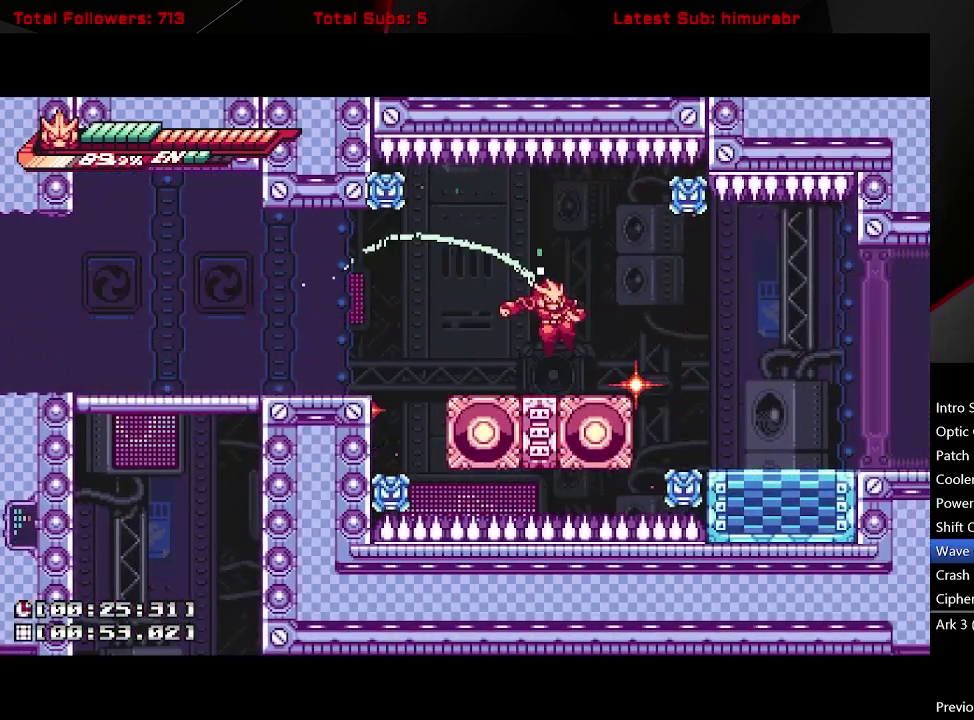
{"buttons": ["X"], "right_stick": "center", "events": [[67, "DPAD_LEFT", "down"], [167, "A", "down"], [283, "DPAD_LEFT", "up"], [317, "X", "down"], [467, "A", "up"]]}
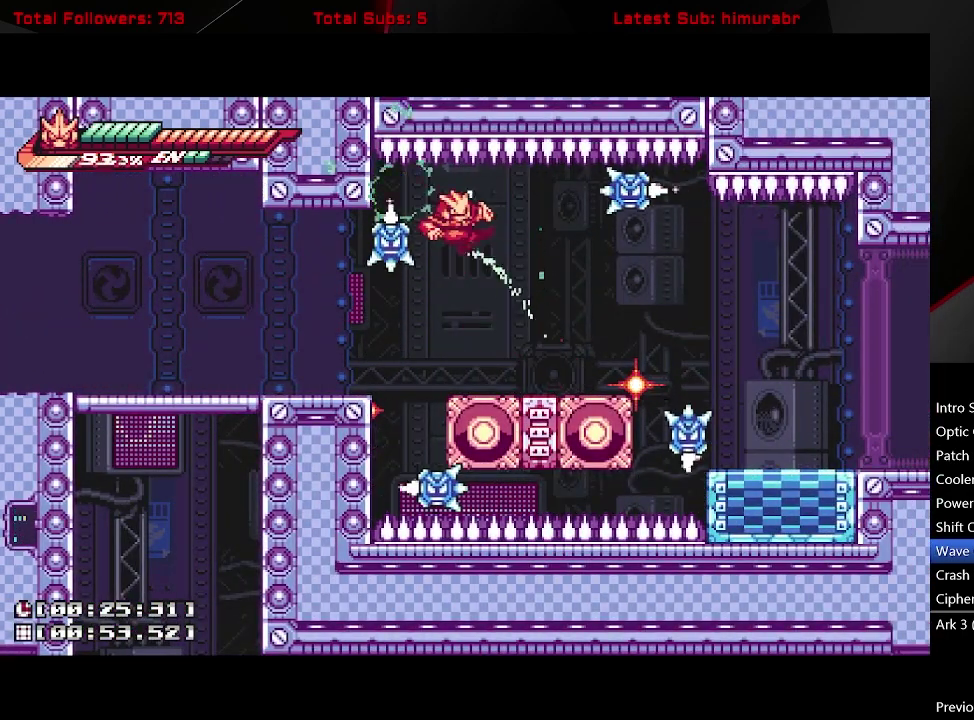
{"buttons": [], "right_stick": "center", "events": [[83, "DPAD_LEFT", "down"], [183, "X", "up"], [483, "DPAD_LEFT", "up"]]}
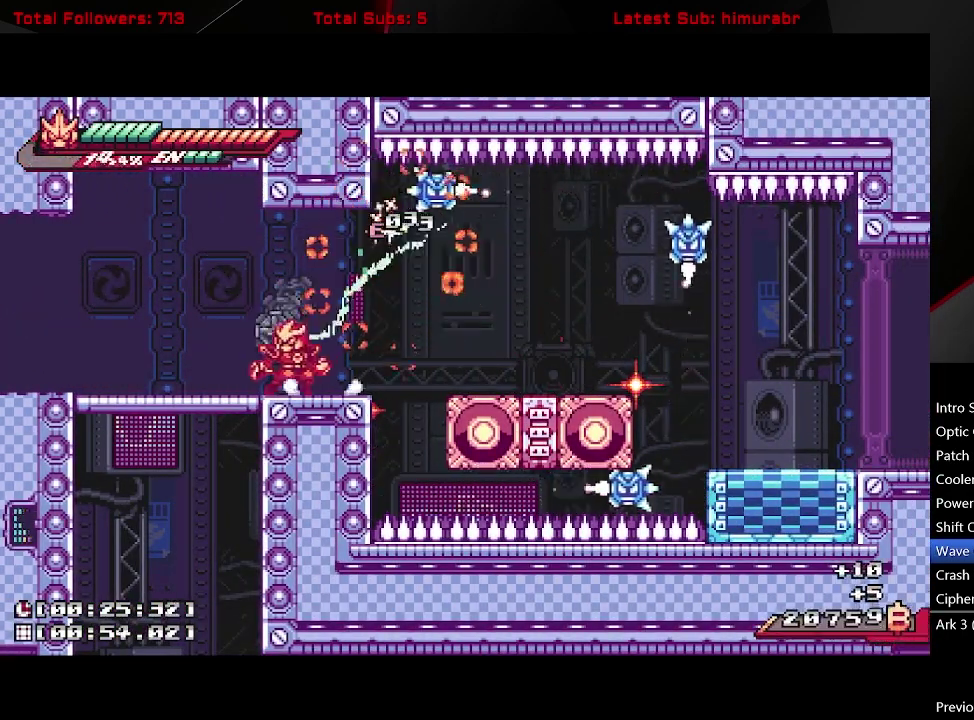
{"buttons": ["A"], "right_stick": "center", "events": [[183, "DPAD_RIGHT", "down"], [250, "DPAD_RIGHT", "up"], [483, "A", "down"]]}
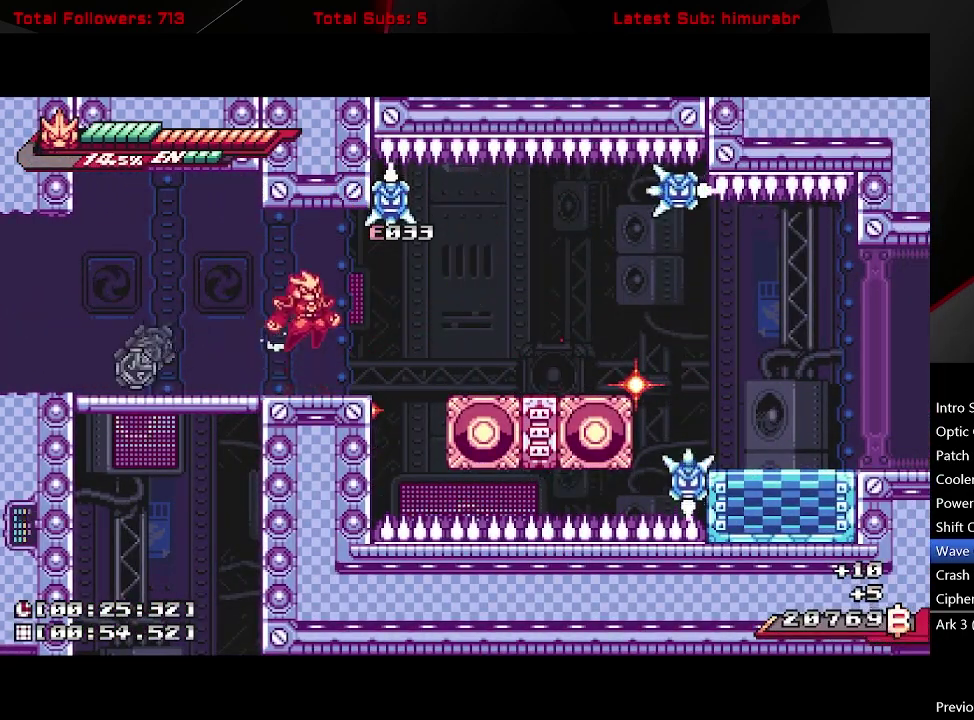
{"buttons": ["DPAD_RIGHT"], "right_stick": "center", "events": [[100, "DPAD_RIGHT", "down"], [167, "X", "down"], [183, "DPAD_RIGHT", "up"], [250, "A", "up"], [383, "DPAD_RIGHT", "down"], [417, "X", "up"]]}
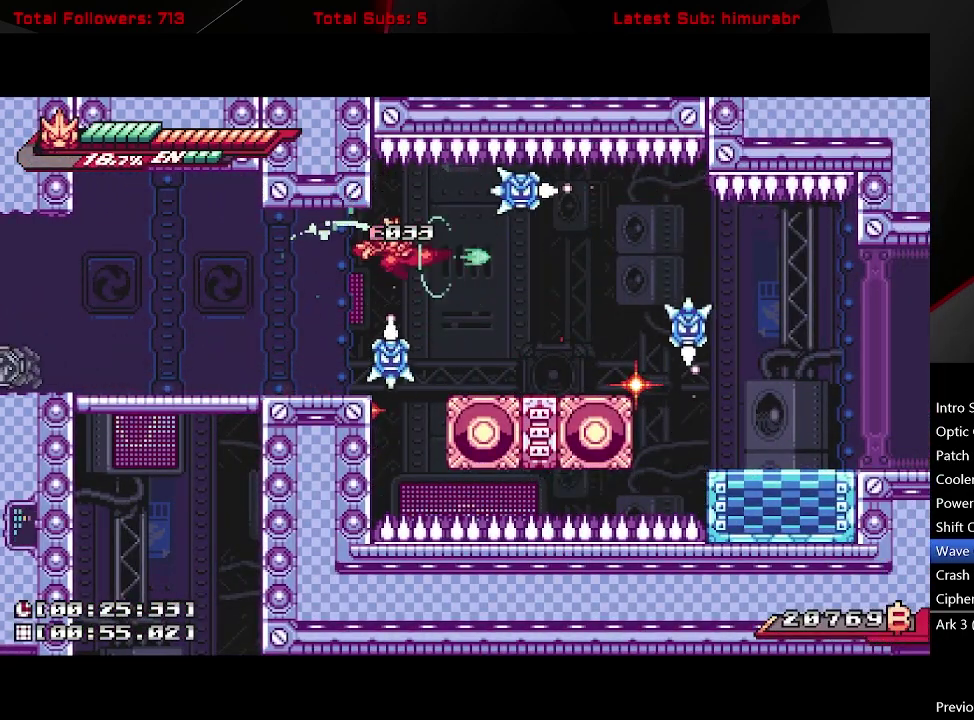
{"buttons": ["A", "L1", "DPAD_RIGHT"], "right_stick": "center", "events": [[267, "L1", "down"], [500, "A", "down"]]}
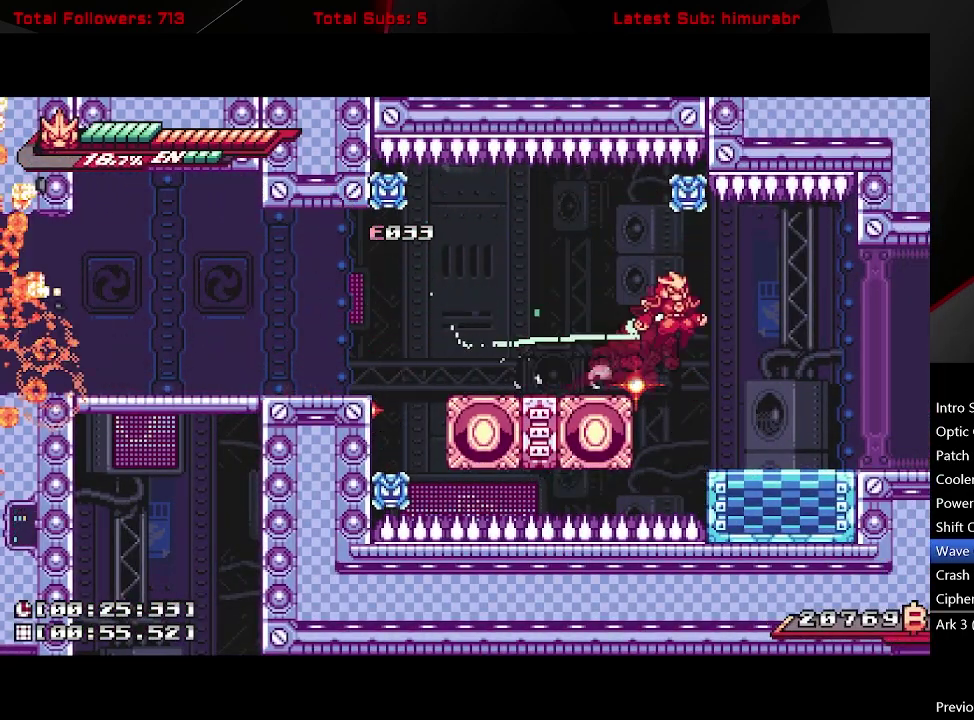
{"buttons": ["L1", "DPAD_RIGHT"], "right_stick": "center", "events": [[50, "A", "up"]]}
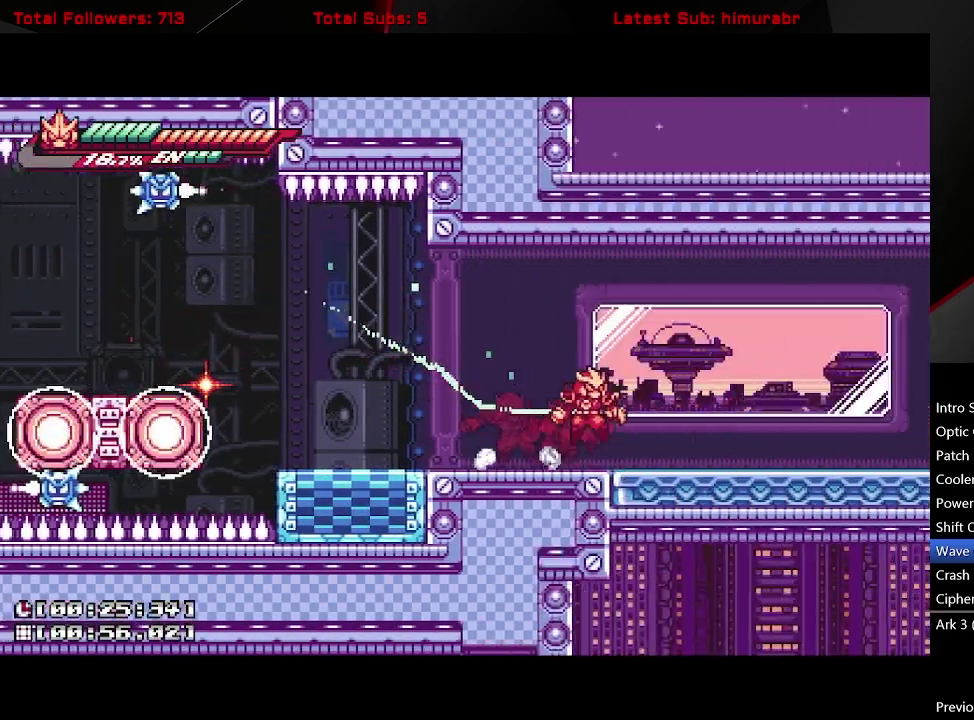
{"buttons": ["A", "L1", "DPAD_RIGHT"], "right_stick": "center", "events": [[33, "A", "down"]]}
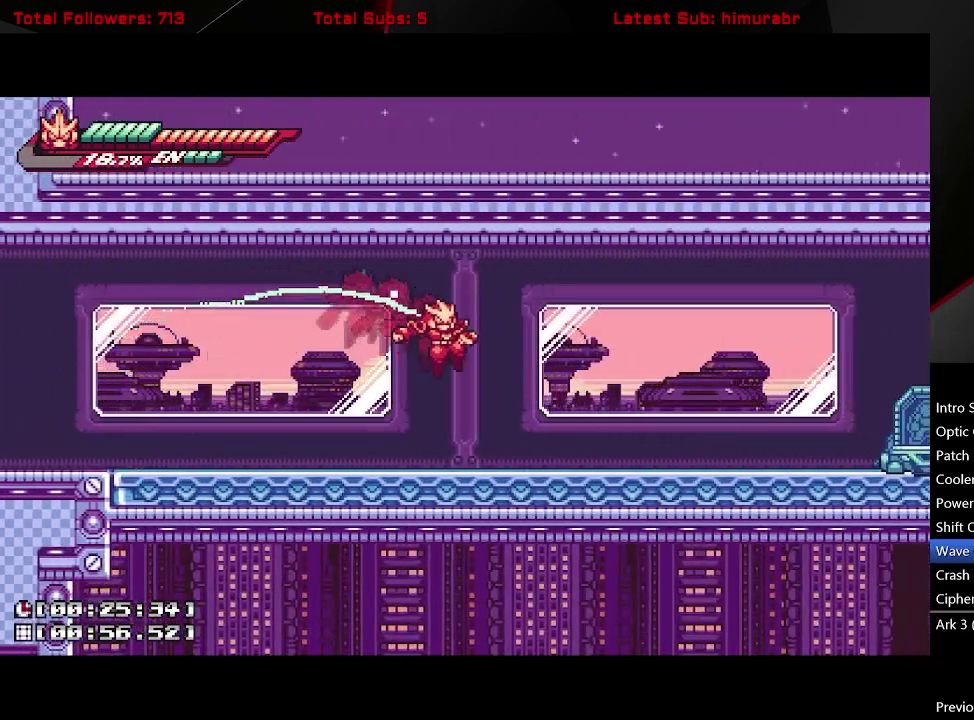
{"buttons": ["A", "L1", "DPAD_RIGHT"], "right_stick": "center", "events": [[50, "A", "up"], [400, "A", "down"]]}
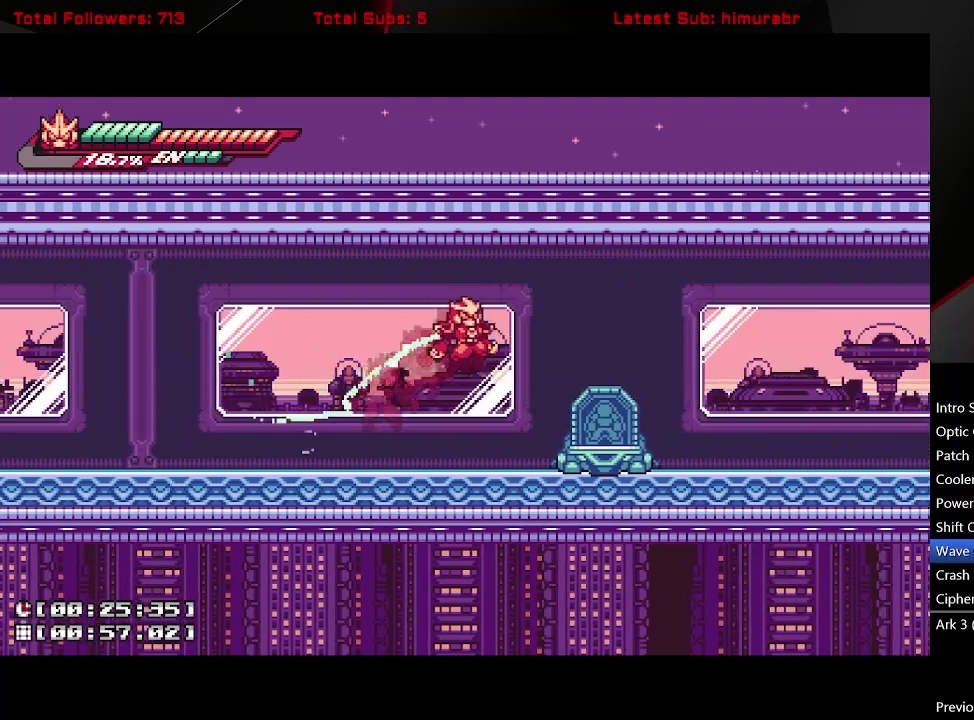
{"buttons": ["L1", "DPAD_RIGHT"], "right_stick": "center", "events": [[67, "A", "up"], [333, "A", "down"], [400, "A", "up"]]}
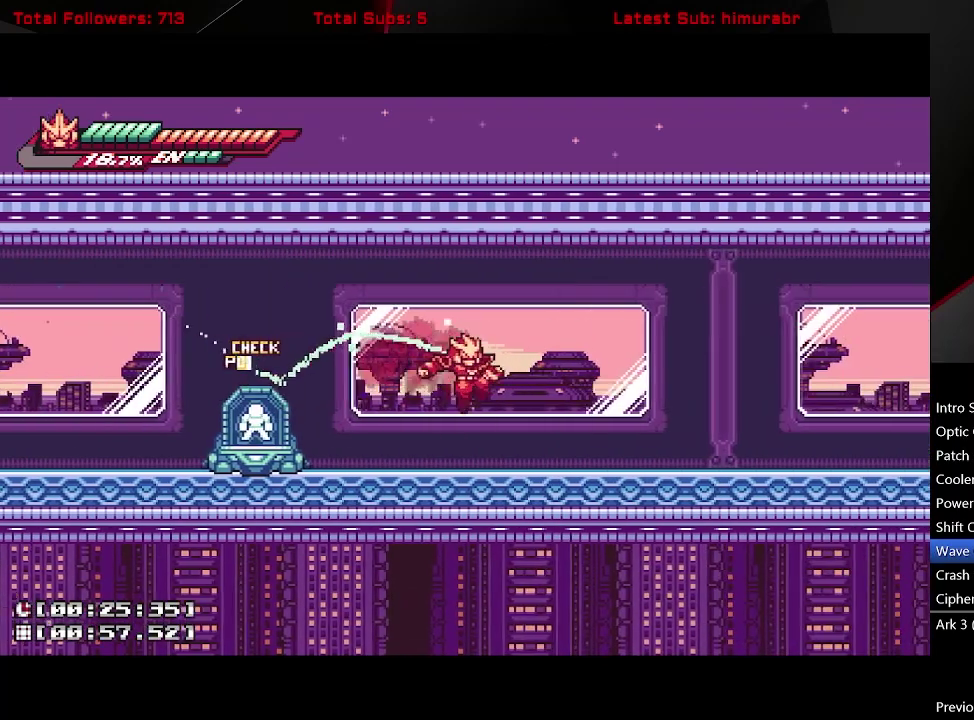
{"buttons": ["L1", "DPAD_RIGHT"], "right_stick": "center", "events": [[217, "A", "down"], [283, "A", "up"]]}
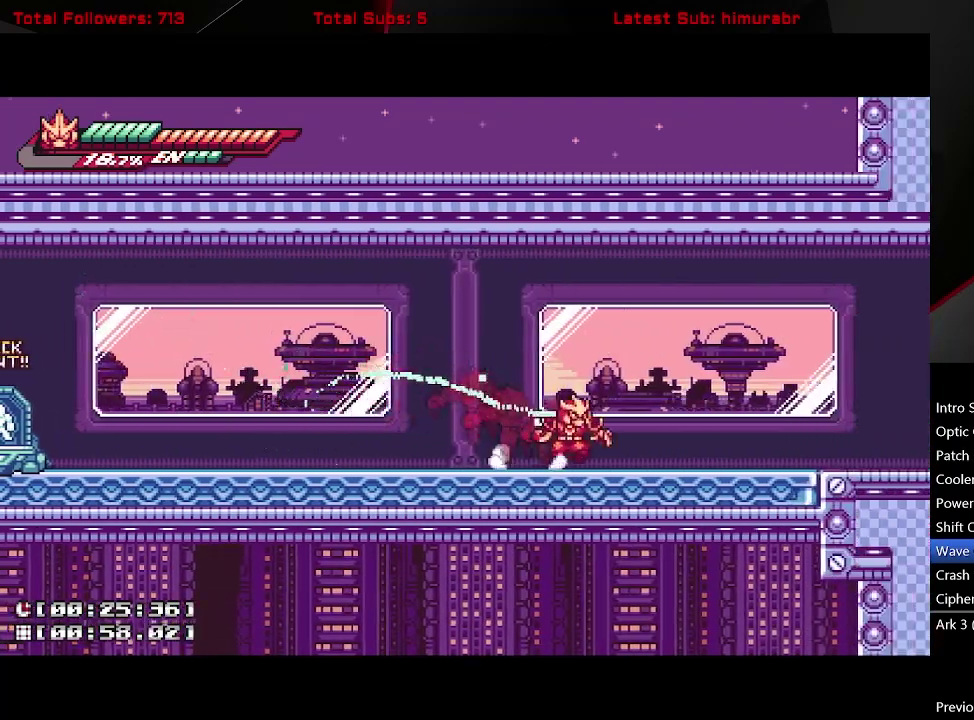
{"buttons": ["L1", "DPAD_RIGHT"], "right_stick": "center", "events": []}
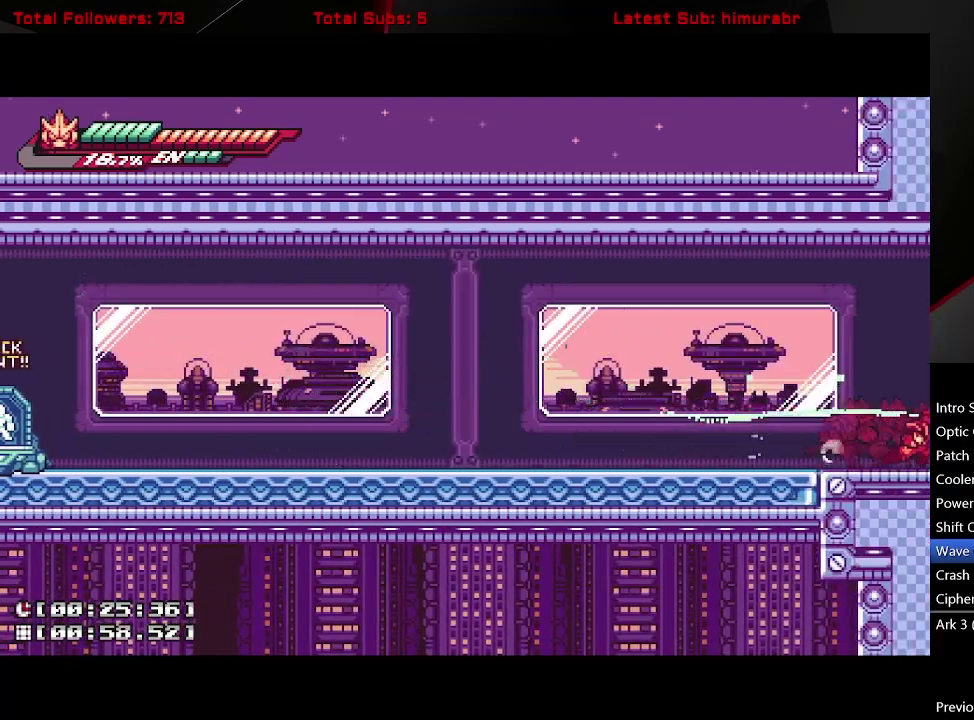
{"buttons": ["A", "L1", "DPAD_RIGHT"], "right_stick": "center", "events": [[250, "A", "down"]]}
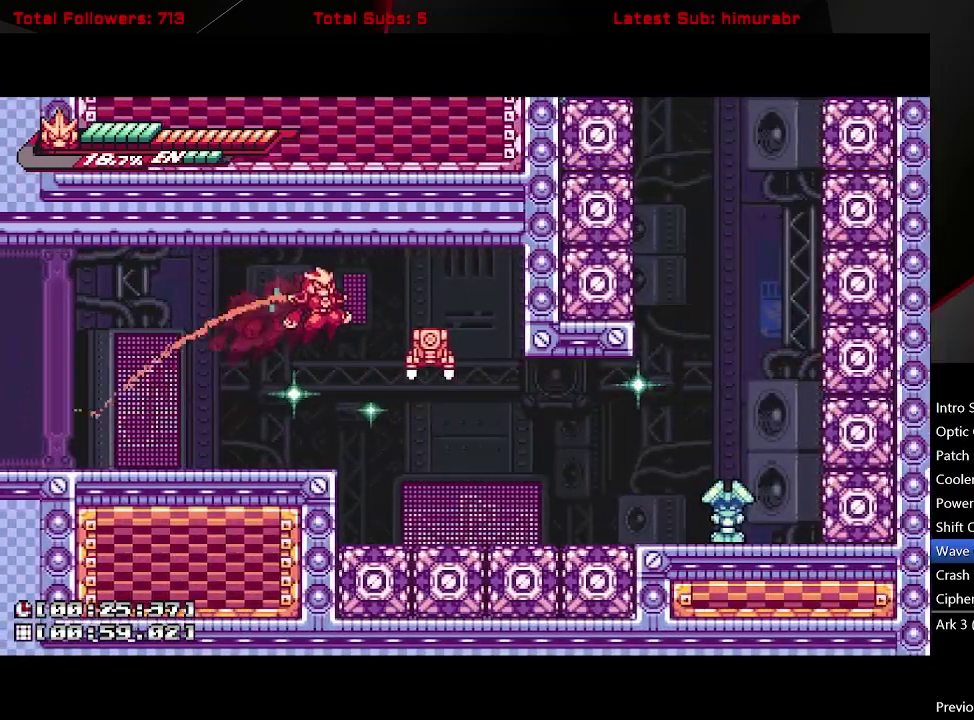
{"buttons": ["L1", "DPAD_RIGHT"], "right_stick": "center", "events": [[67, "A", "up"], [150, "X", "down"], [233, "DPAD_RIGHT", "up"], [267, "X", "up"], [367, "DPAD_RIGHT", "down"]]}
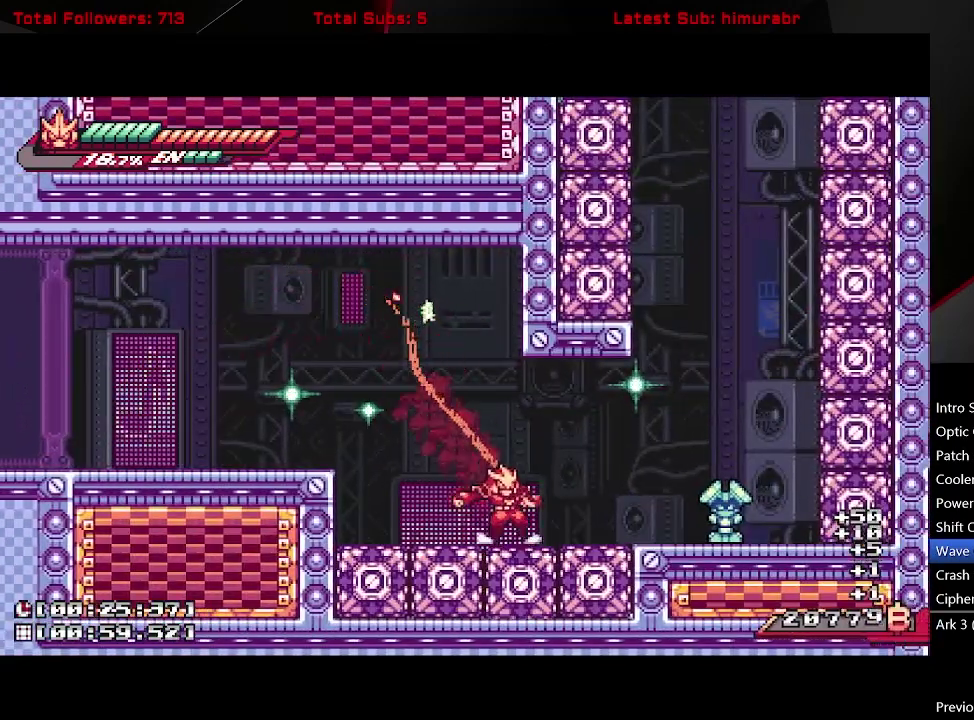
{"buttons": ["X"], "right_stick": "center", "events": [[83, "A", "down"], [133, "A", "up"], [133, "X", "down"], [300, "DPAD_RIGHT", "up"], [317, "L1", "up"], [417, "DPAD_RIGHT", "down"], [483, "DPAD_RIGHT", "up"]]}
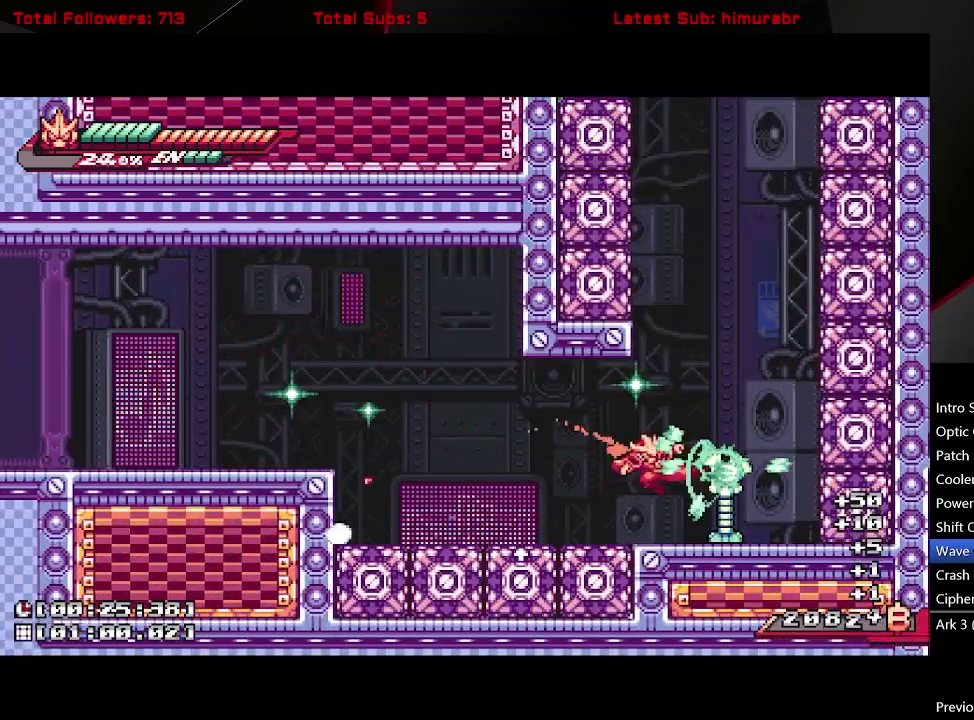
{"buttons": ["R1", "DPAD_UP", "DPAD_RIGHT"], "right_stick": "center", "events": [[217, "DPAD_RIGHT", "down"], [250, "X", "up"], [333, "DPAD_UP", "down"], [400, "R1", "down"]]}
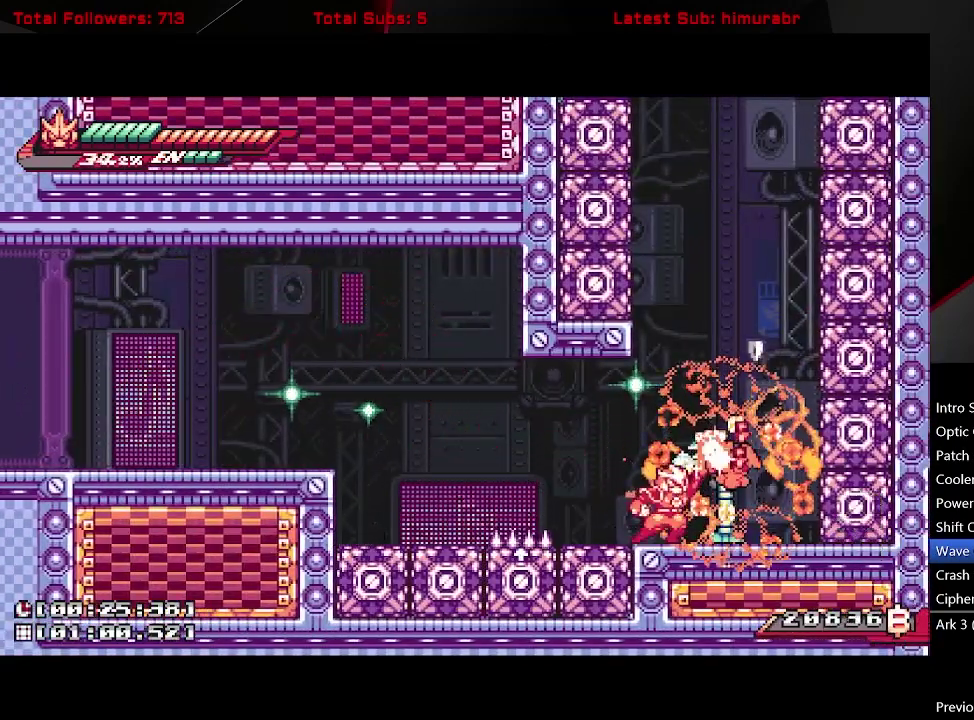
{"buttons": ["A", "L1", "R1", "DPAD_RIGHT"], "right_stick": "center", "events": [[250, "DPAD_UP", "up"], [300, "A", "down"], [333, "L1", "down"]]}
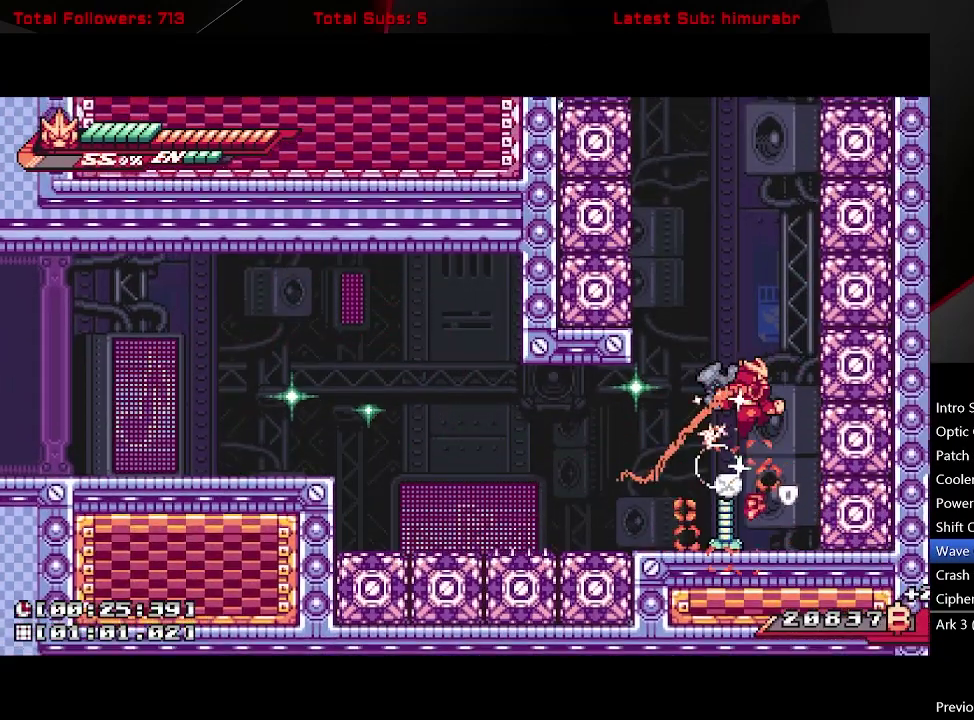
{"buttons": ["A", "L1", "R1", "DPAD_LEFT"], "right_stick": "center", "events": [[150, "A", "up"], [200, "DPAD_RIGHT", "up"], [217, "A", "down"], [233, "DPAD_LEFT", "down"]]}
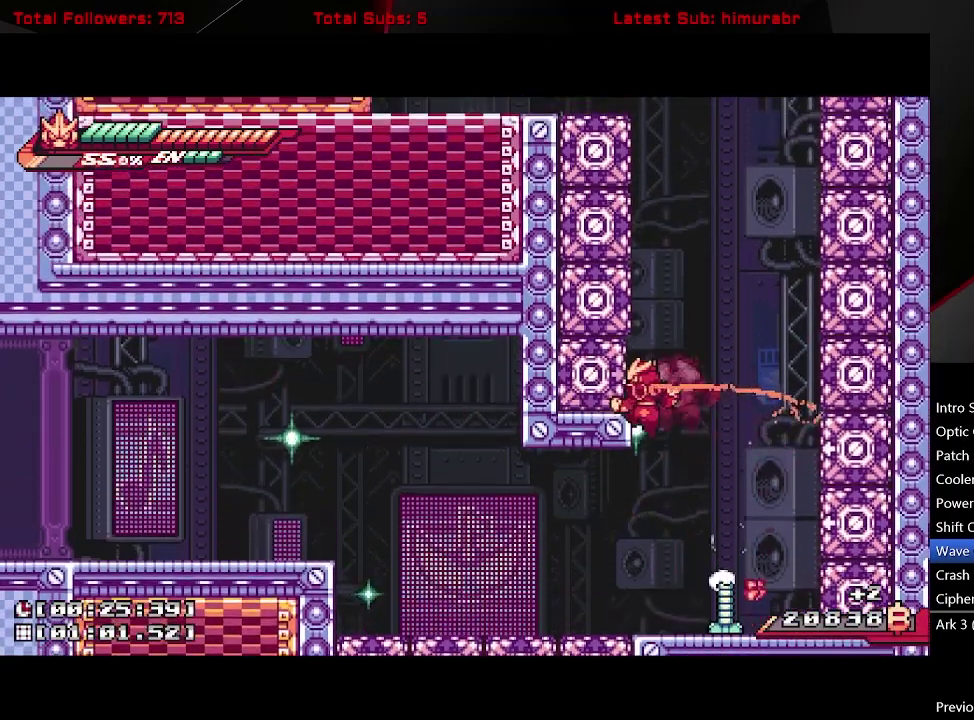
{"buttons": ["A", "L1", "R1", "DPAD_LEFT"], "right_stick": "center", "events": [[50, "A", "up"], [100, "A", "down"], [333, "A", "up"], [417, "A", "down"]]}
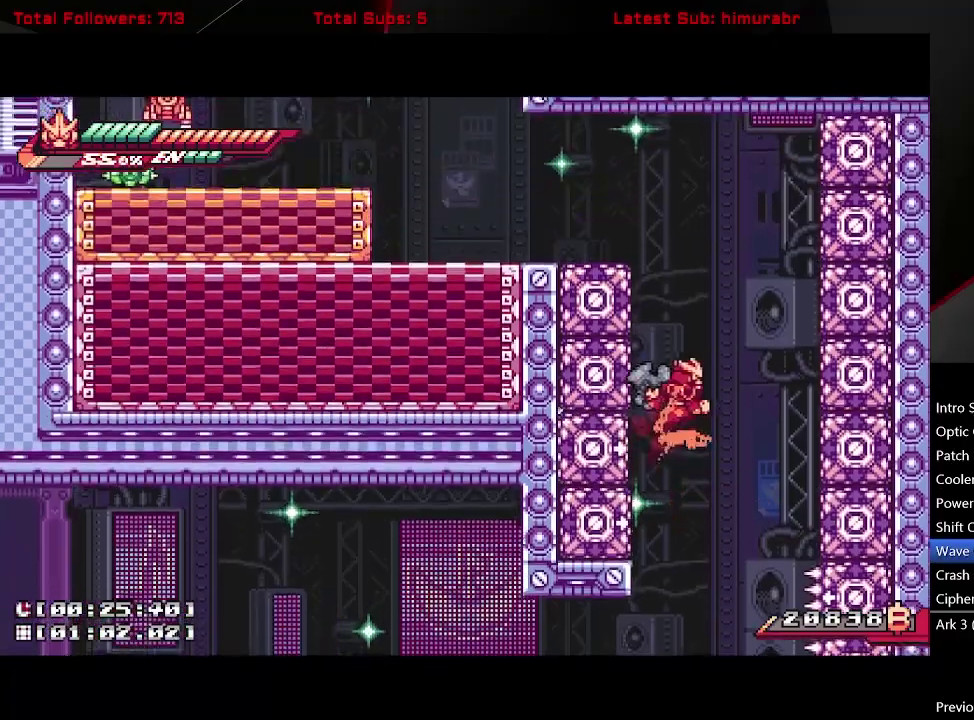
{"buttons": ["A", "L1", "R1", "DPAD_LEFT"], "right_stick": "center", "events": [[217, "A", "up"], [283, "A", "down"]]}
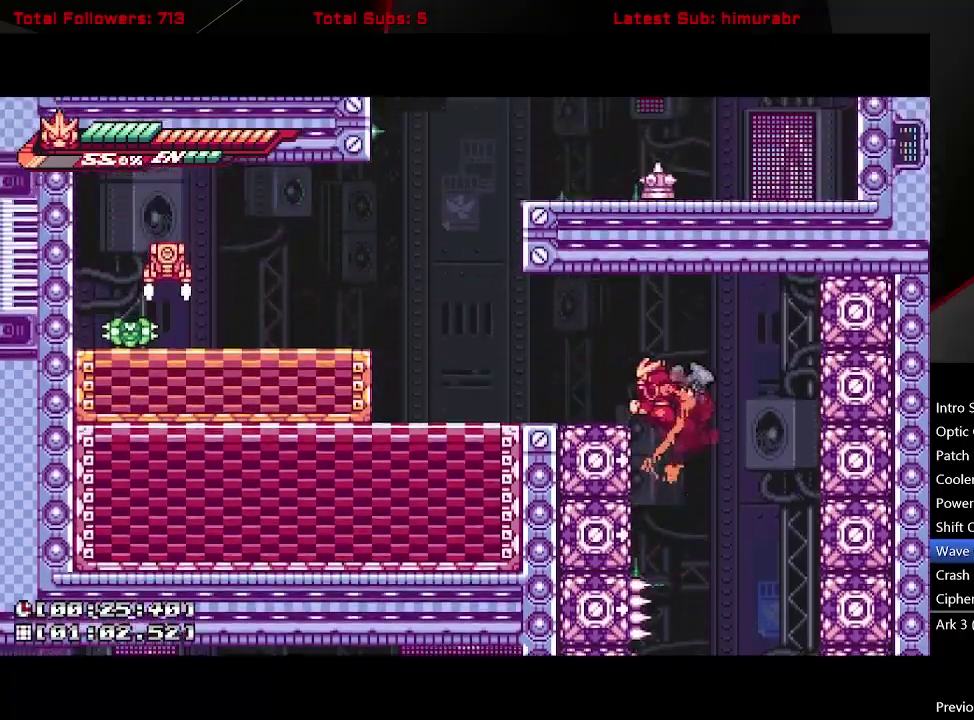
{"buttons": ["A", "L1", "R1", "DPAD_LEFT"], "right_stick": "center", "events": [[167, "A", "up"], [350, "A", "down"]]}
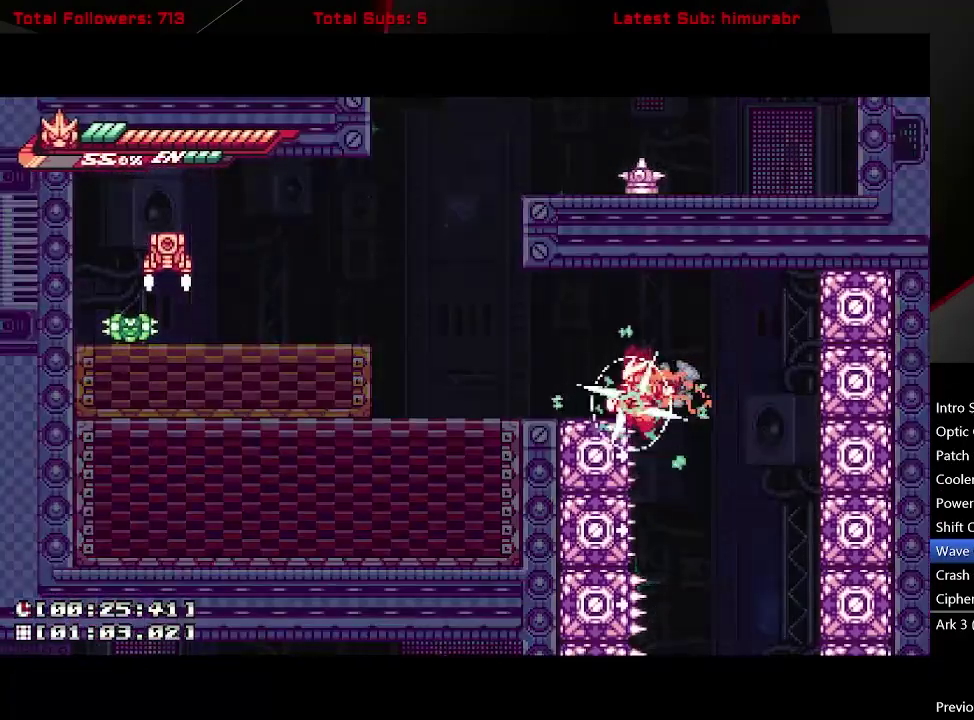
{"buttons": ["L1", "R1", "DPAD_LEFT"], "right_stick": "center", "events": [[133, "A", "up"], [250, "A", "down"], [467, "A", "up"]]}
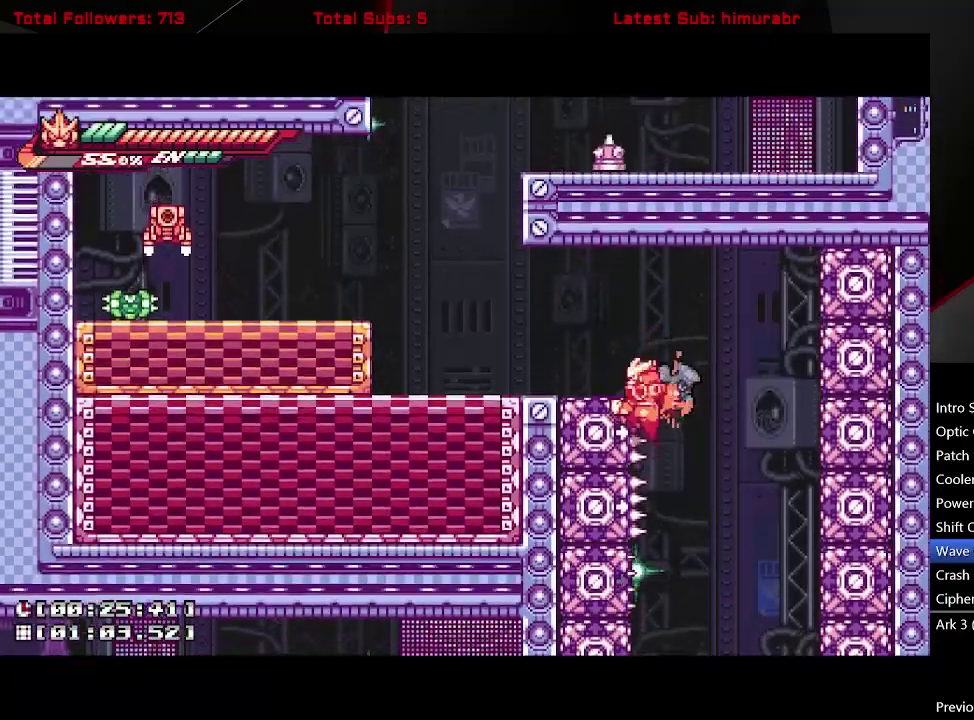
{"buttons": ["A", "L1", "R1", "DPAD_LEFT"], "right_stick": "center", "events": [[17, "A", "down"], [317, "A", "up"], [433, "A", "down"]]}
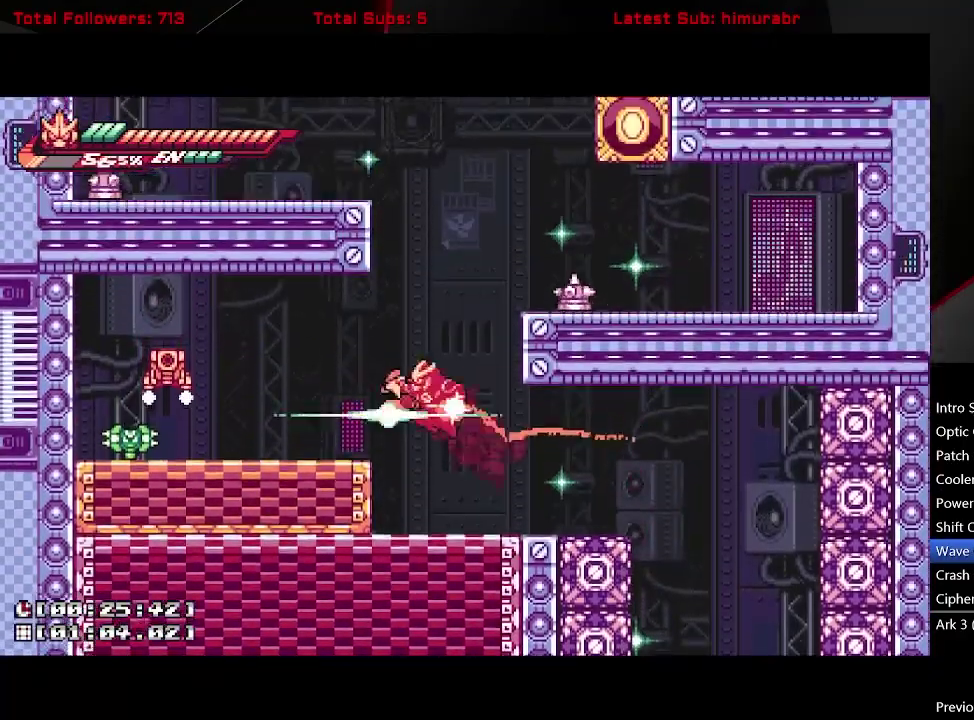
{"buttons": ["A", "L1", "DPAD_LEFT"], "right_stick": "center", "events": [[33, "A", "up"], [33, "R1", "up"], [483, "A", "down"]]}
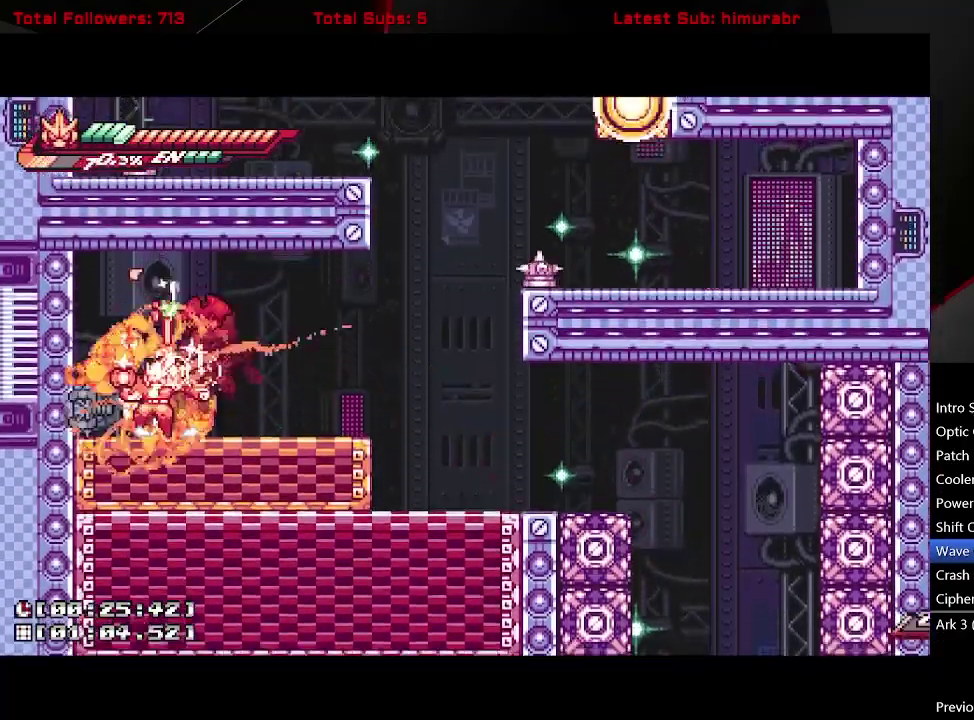
{"buttons": ["L1", "DPAD_RIGHT"], "right_stick": "center", "events": [[133, "DPAD_LEFT", "up"], [167, "A", "up"], [167, "DPAD_RIGHT", "down"], [250, "DPAD_RIGHT", "up"], [400, "A", "down"], [417, "DPAD_RIGHT", "down"], [467, "A", "up"]]}
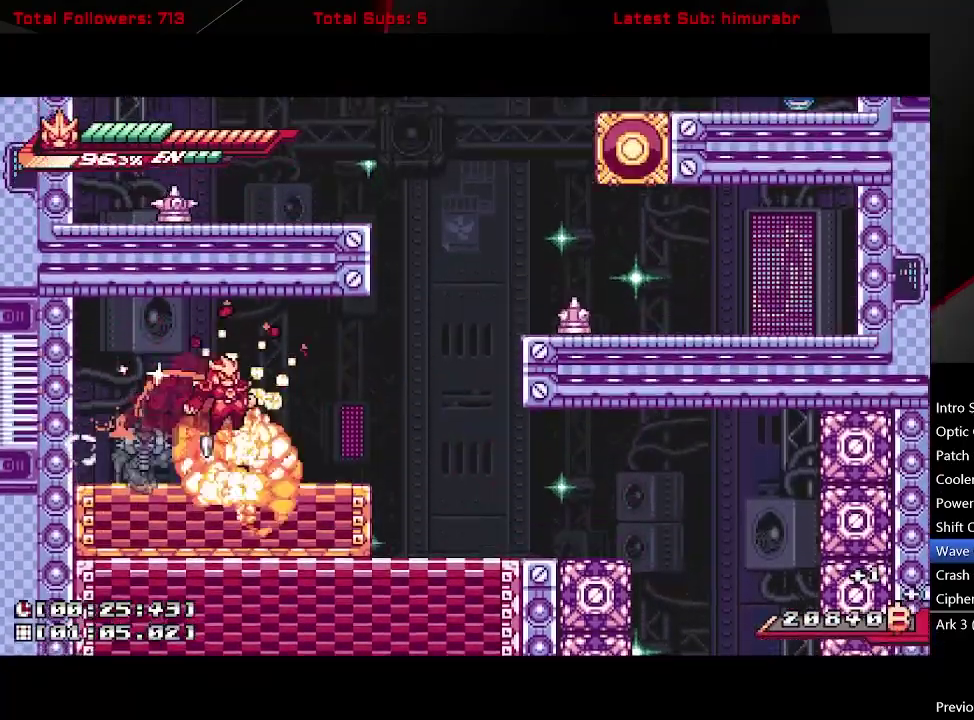
{"buttons": ["A", "L1", "DPAD_RIGHT"], "right_stick": "center", "events": [[250, "A", "down"], [400, "A", "up"], [450, "A", "down"]]}
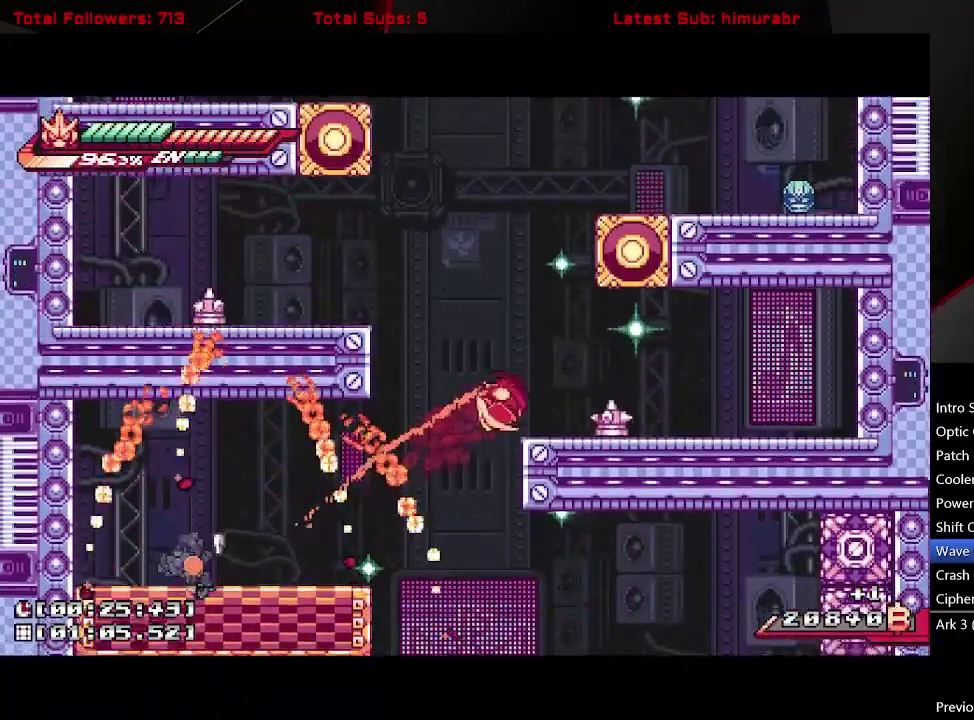
{"buttons": ["DPAD_RIGHT"], "right_stick": "center", "events": [[100, "X", "down"], [150, "A", "up"], [167, "DPAD_RIGHT", "up"], [167, "L1", "up"], [400, "DPAD_RIGHT", "down"], [417, "X", "up"]]}
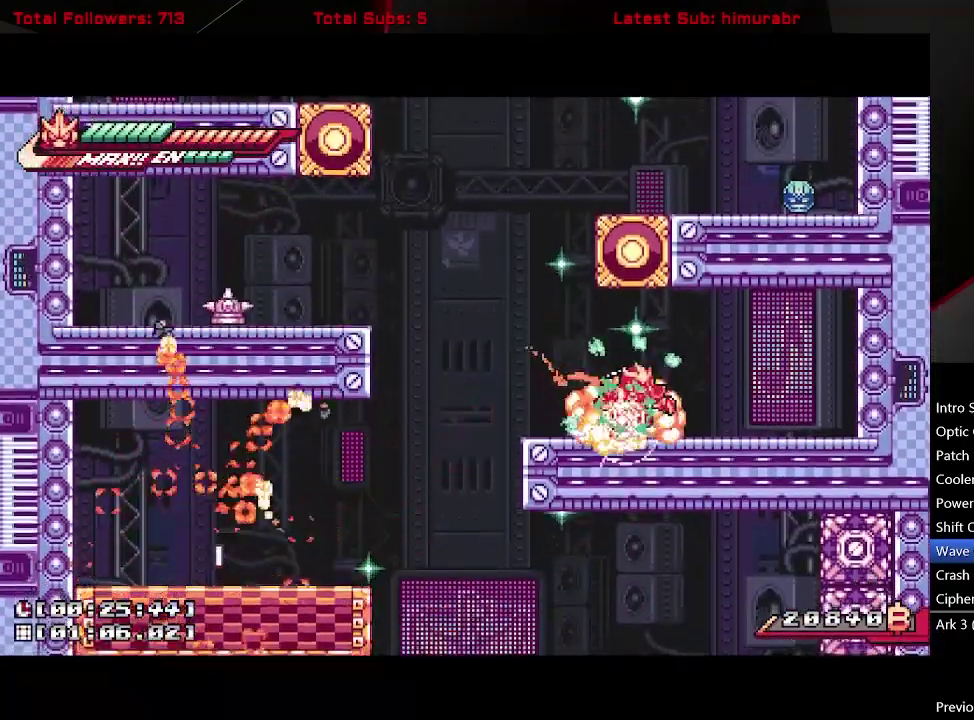
{"buttons": ["A", "L1", "DPAD_LEFT"], "right_stick": "center", "events": [[33, "L1", "down"], [83, "DPAD_RIGHT", "up"], [117, "DPAD_LEFT", "down"], [183, "A", "down"], [317, "A", "up"], [383, "A", "down"]]}
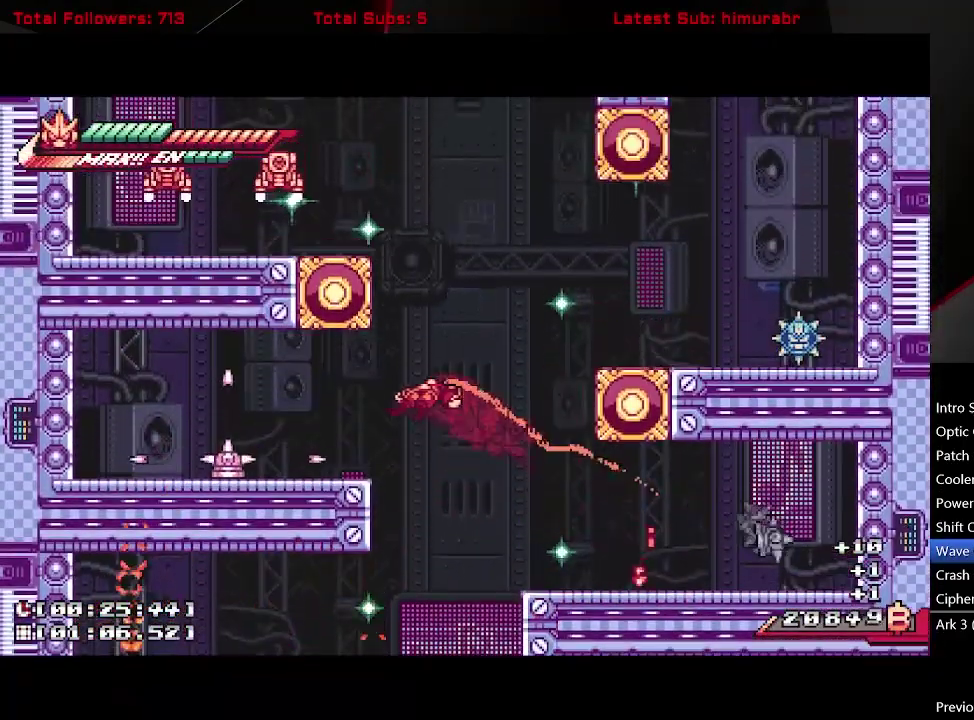
{"buttons": ["L1", "DPAD_LEFT"], "right_stick": "center", "events": [[17, "A", "up"], [100, "X", "down"], [250, "X", "up"]]}
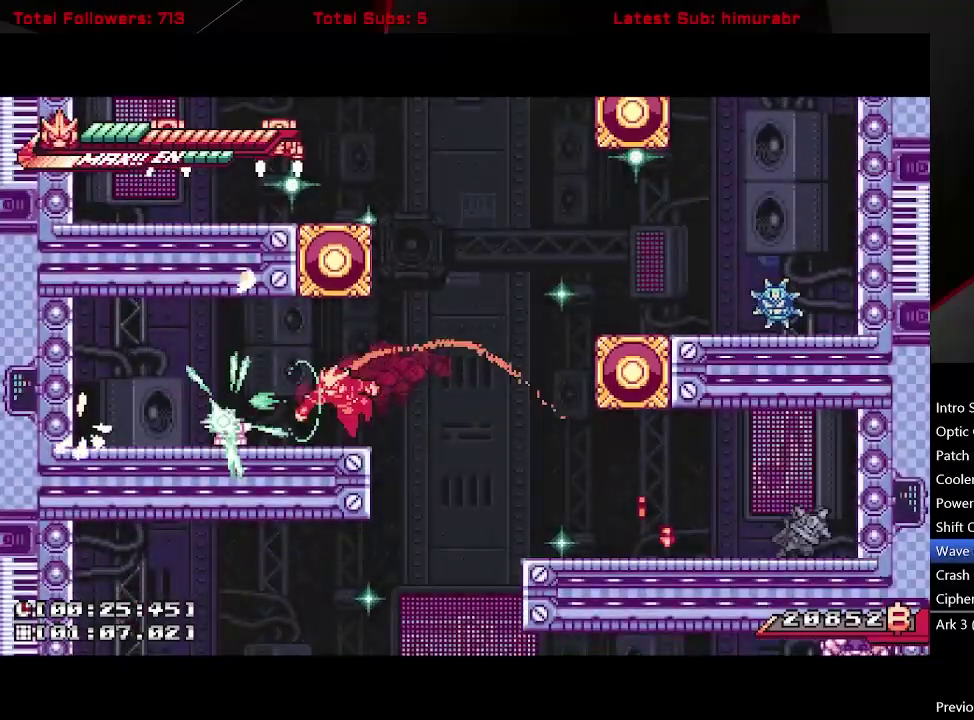
{"buttons": ["A", "L1", "DPAD_LEFT"], "right_stick": "center", "events": [[33, "X", "down"], [100, "DPAD_LEFT", "up"], [150, "L1", "up"], [350, "DPAD_LEFT", "down"], [350, "X", "up"], [400, "L1", "down"], [467, "A", "down"]]}